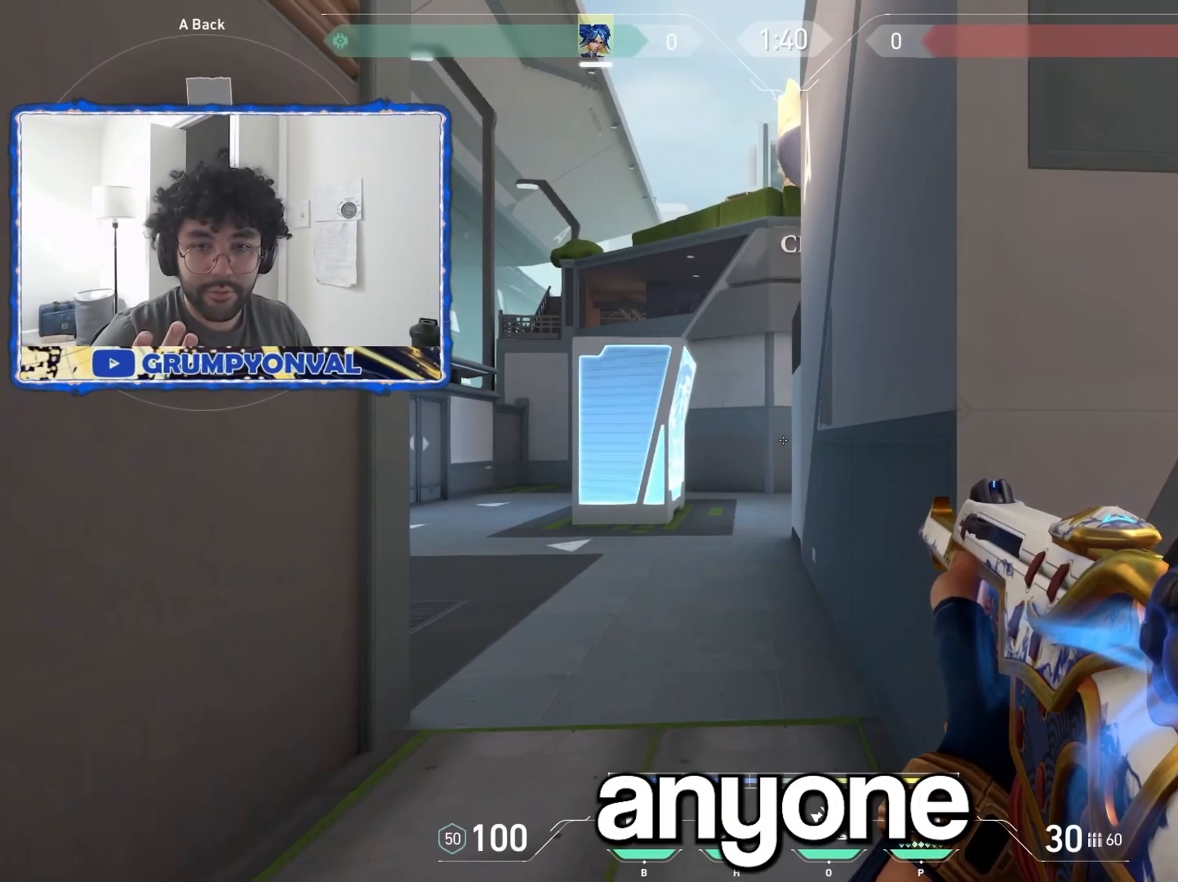
Gameplay with keyboard and mouse; each line is a JSON object with the keys and mouse buttons held at the frame after it. "events" lists presses ("down") and releases ("up") of "a", "ctrl", "d", "e", "f", "q", "r", "s", "shift", "space", "tab", "w", "mouse_left", "mouse_wheel", "mouse_right", "mouse_mb4" and "mouse_mb5" between this image and that frame as [ms after this image, input, new state], when the widget could be followed in between. "mouse_left", "mouse_wheel", "mouse_right", "mouse_mb4", "mouse_mb5" = the "left", "wheel", "right", "mb4", "mb5" buttons of the "mouse" list. No other keys are recorded. "wheel" means that the mouse wheel is clicked or scrolled. Not read: mouse_move.
{"keys": [], "mouse": [], "events": []}
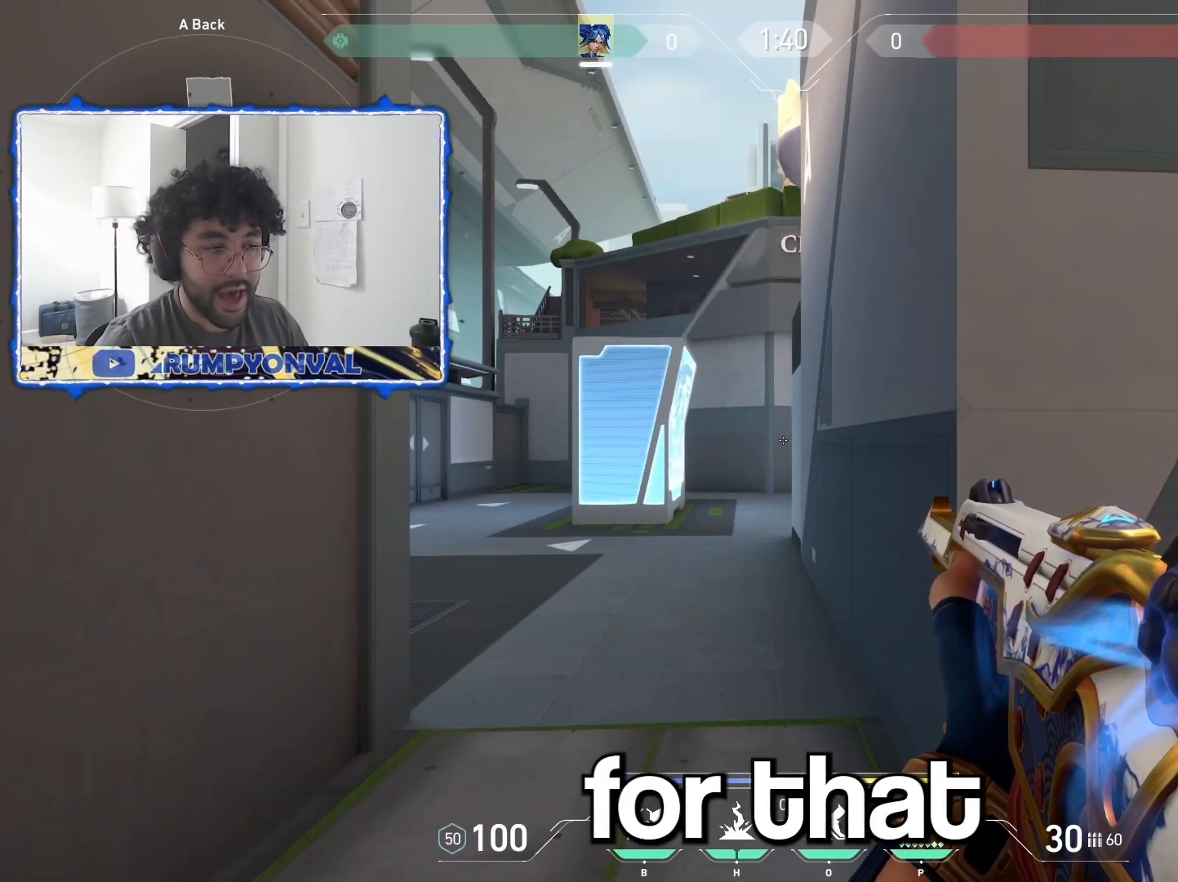
{"keys": [], "mouse": [], "events": []}
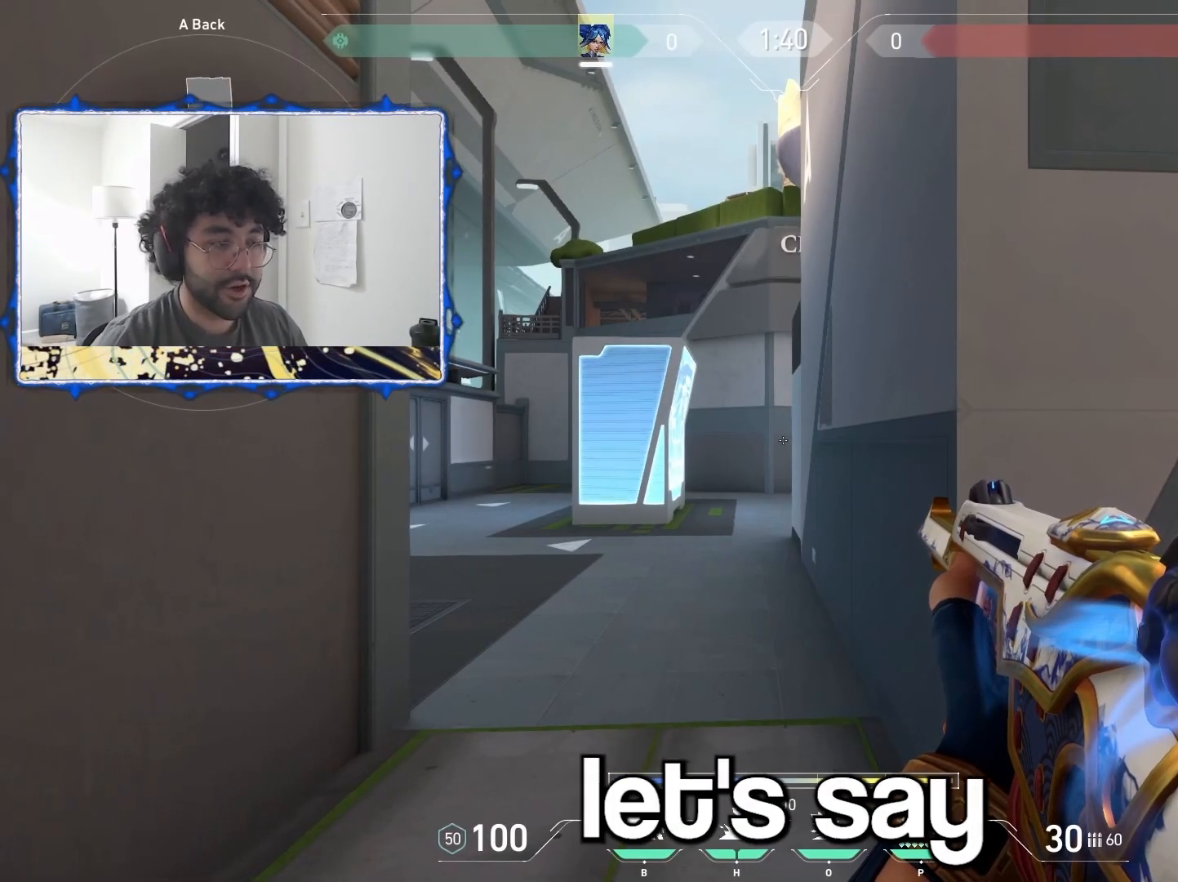
{"keys": [], "mouse": [], "events": []}
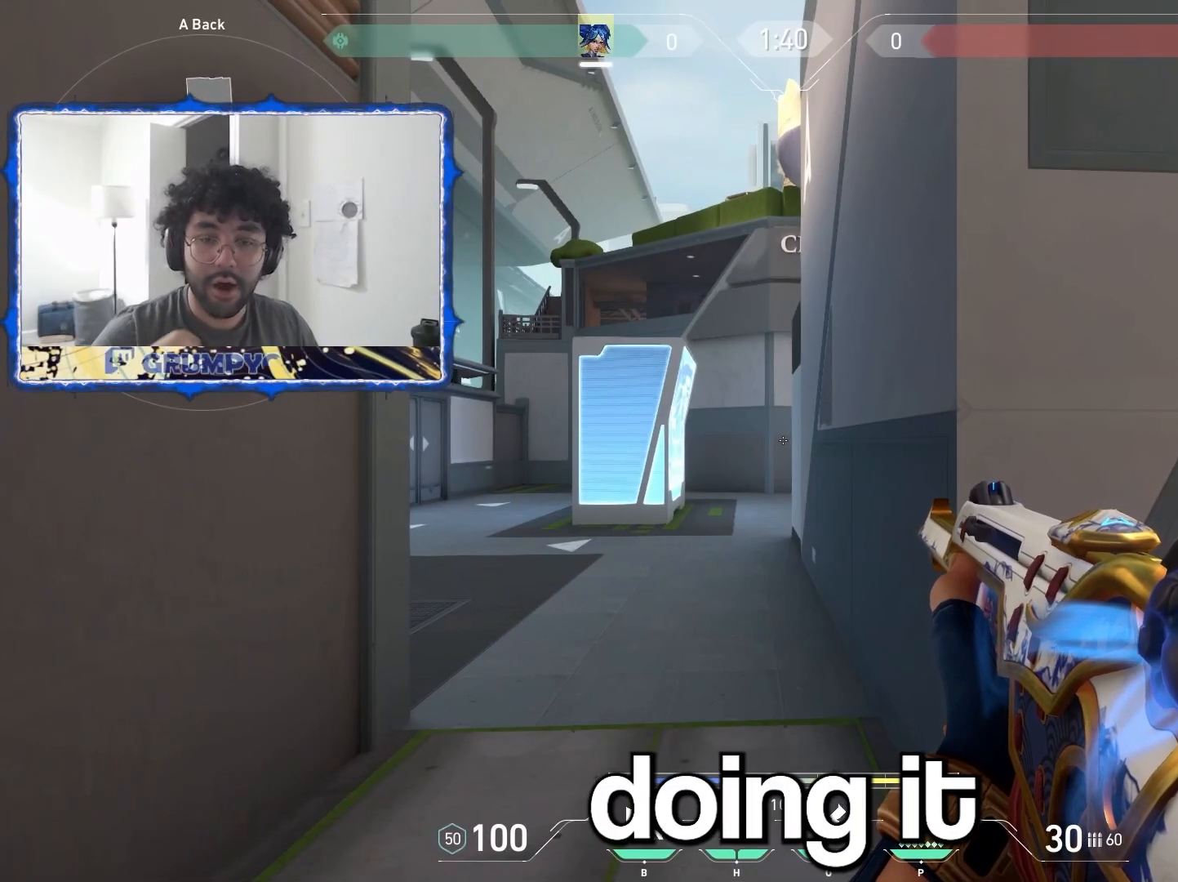
{"keys": [], "mouse": [], "events": []}
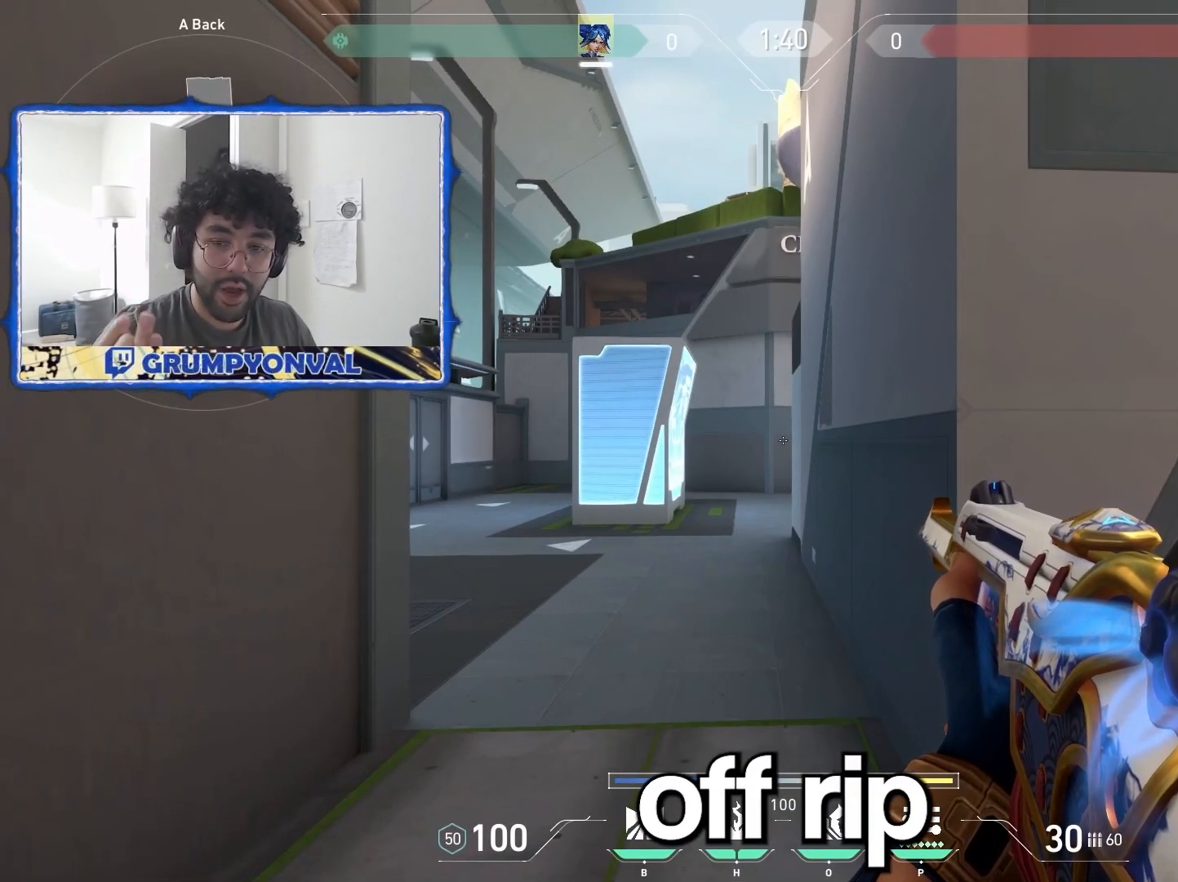
{"keys": [], "mouse": [], "events": []}
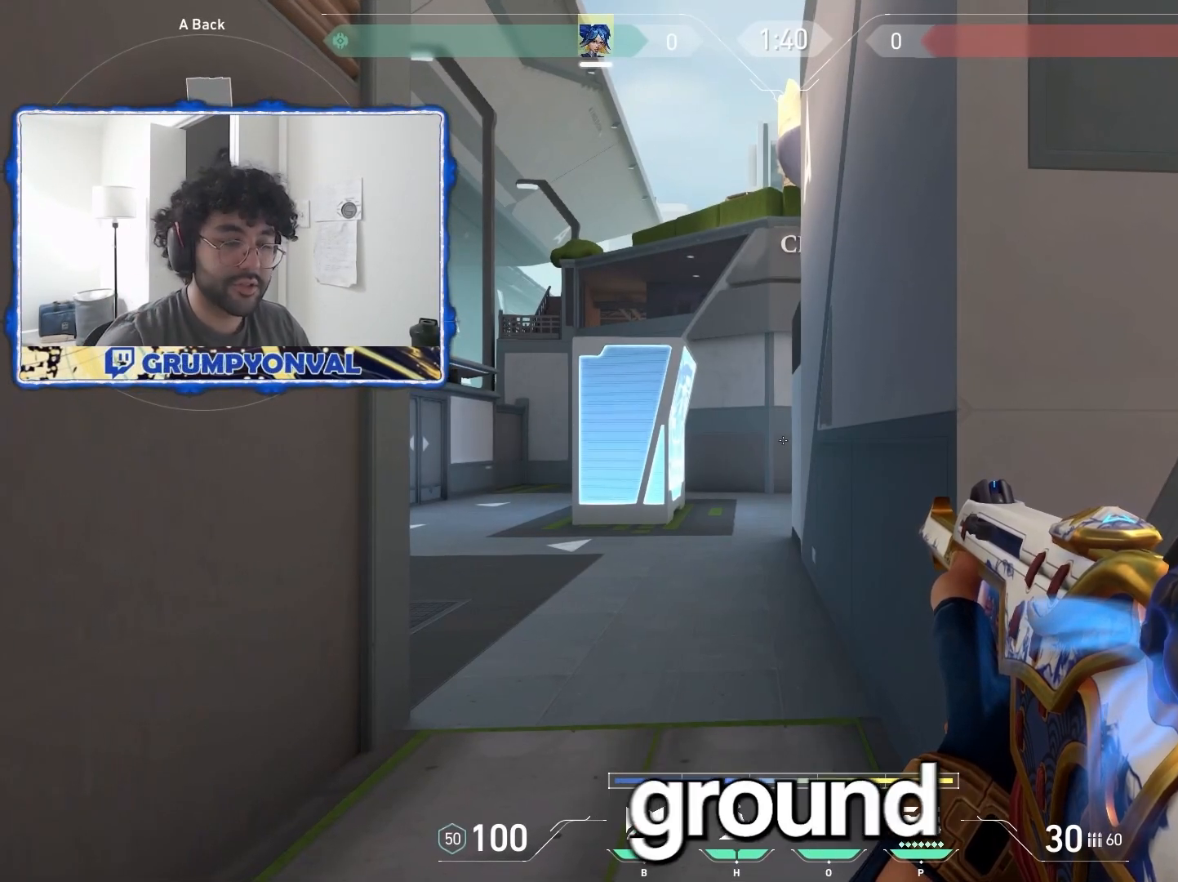
{"keys": ["a", "s"], "mouse": [], "events": [[500, "a", "down"], [500, "s", "down"]]}
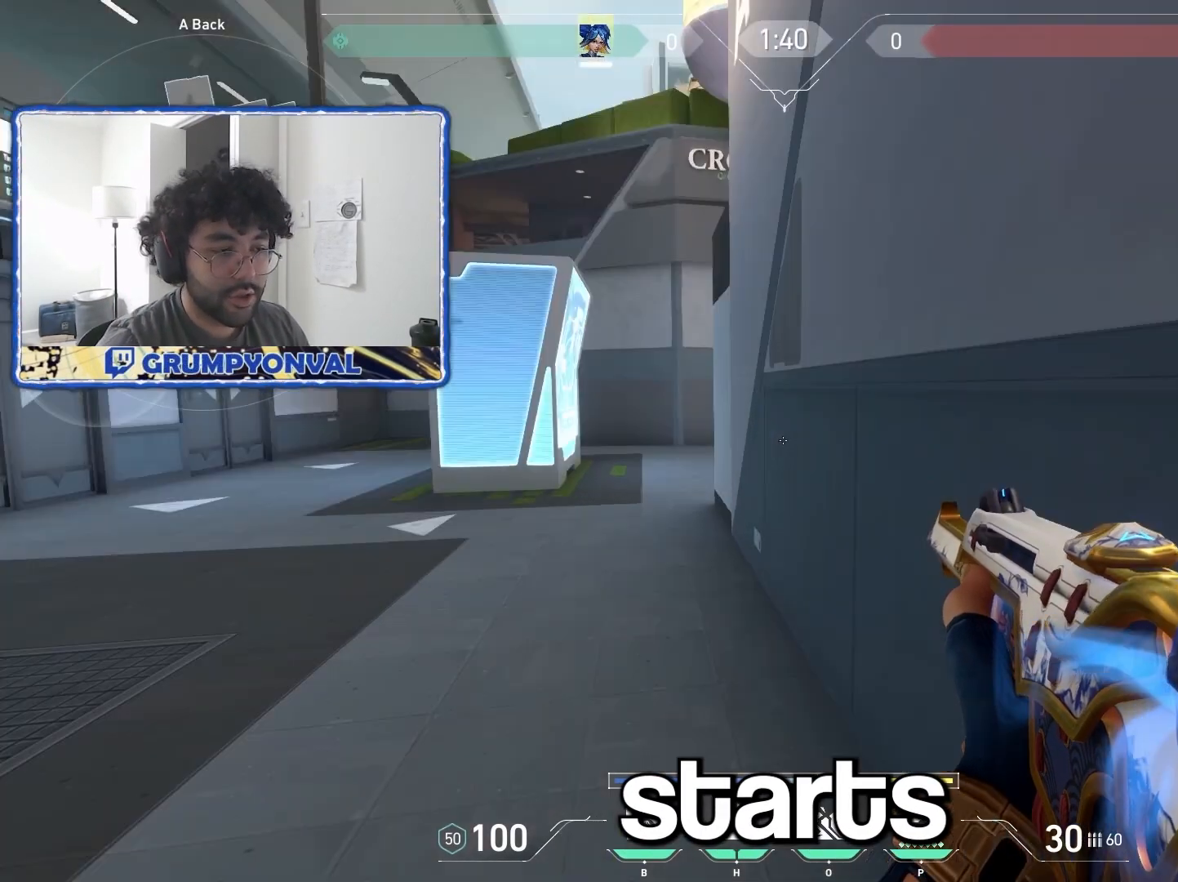
{"keys": [], "mouse": [], "events": [[83, "s", "up"], [100, "ctrl", "down"], [283, "a", "up"], [283, "ctrl", "up"]]}
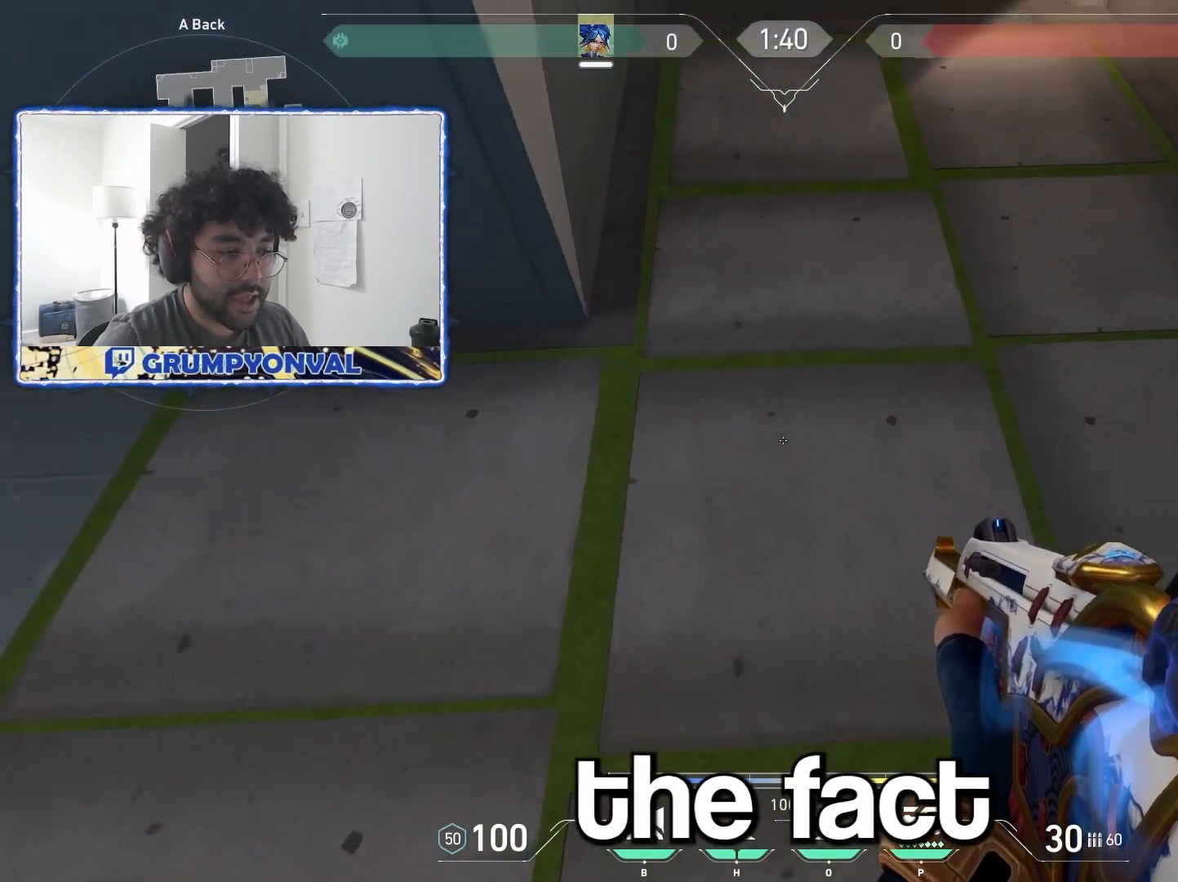
{"keys": ["a", "d", "w"], "mouse": [], "events": [[317, "a", "down"], [367, "w", "down"], [500, "d", "down"]]}
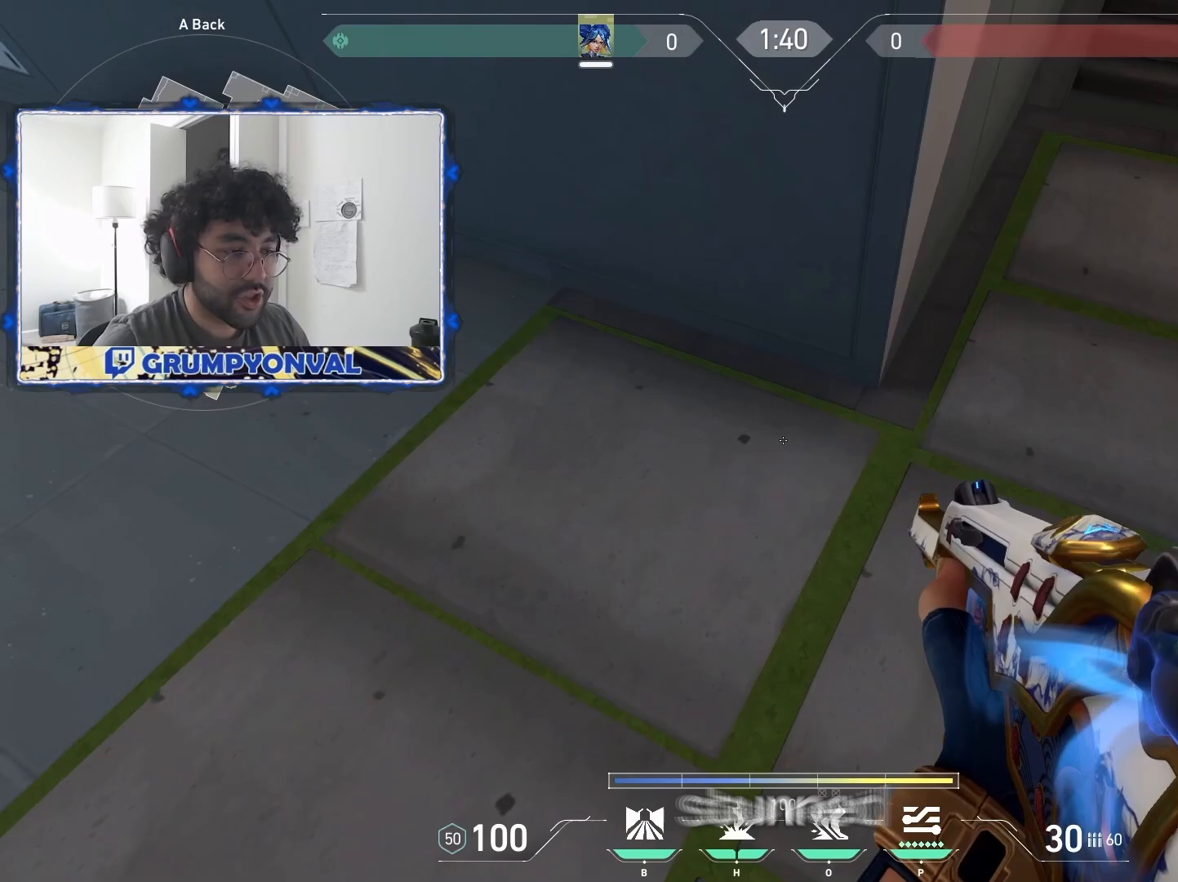
{"keys": [], "mouse": [], "events": [[50, "a", "up"], [250, "w", "up"], [333, "a", "down"], [350, "d", "up"], [467, "a", "up"]]}
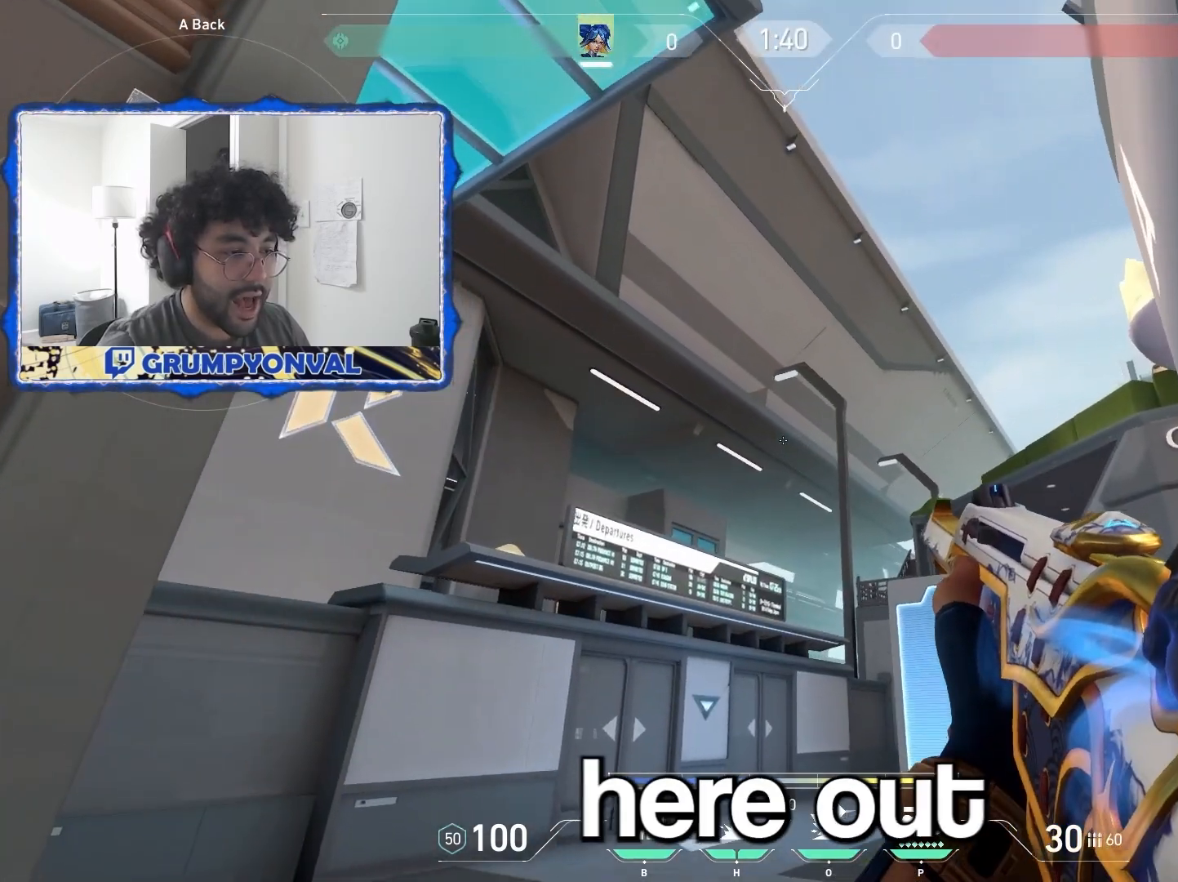
{"keys": ["d"], "mouse": [], "events": [[150, "a", "down"], [150, "s", "down"], [383, "d", "down"], [483, "a", "up"], [500, "s", "up"]]}
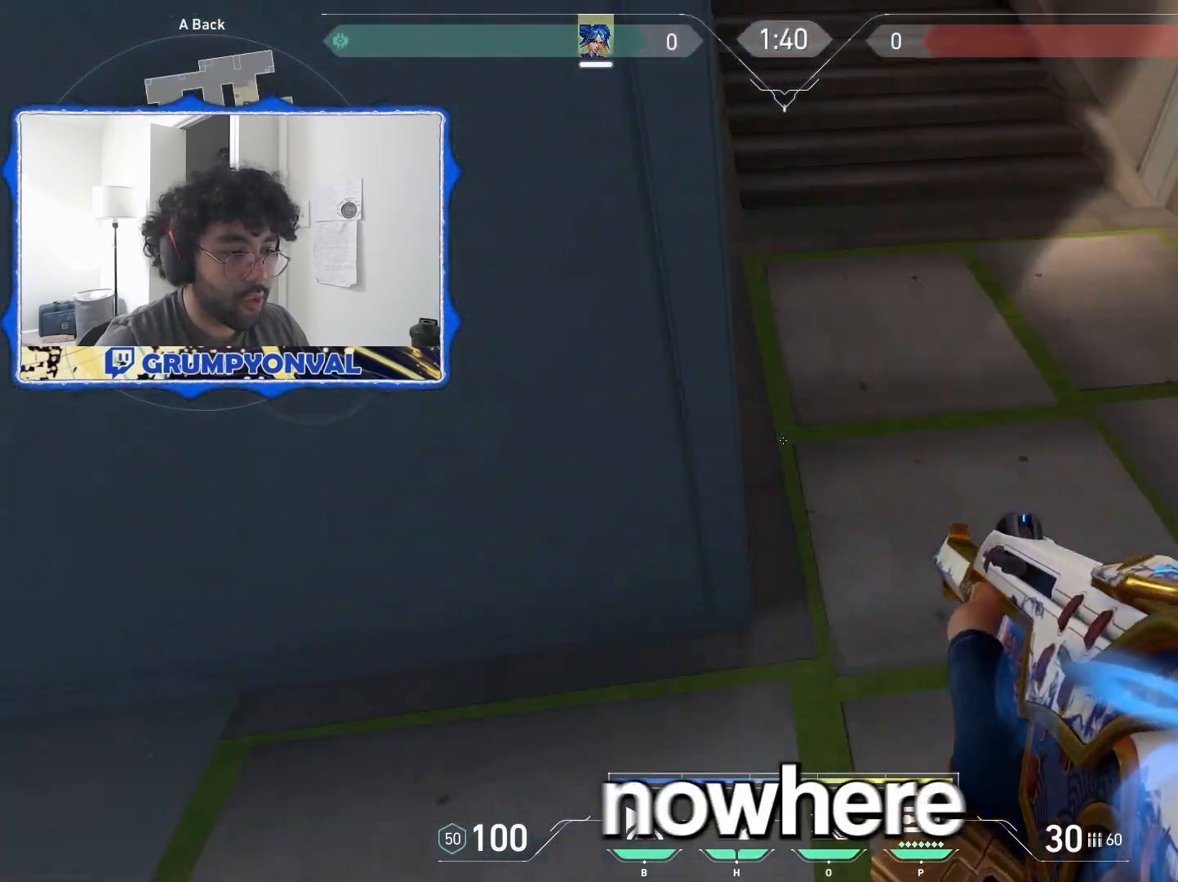
{"keys": ["ctrl", "d"], "mouse": [], "events": [[100, "d", "up"], [267, "w", "down"], [333, "d", "down"], [450, "w", "up"], [500, "ctrl", "down"]]}
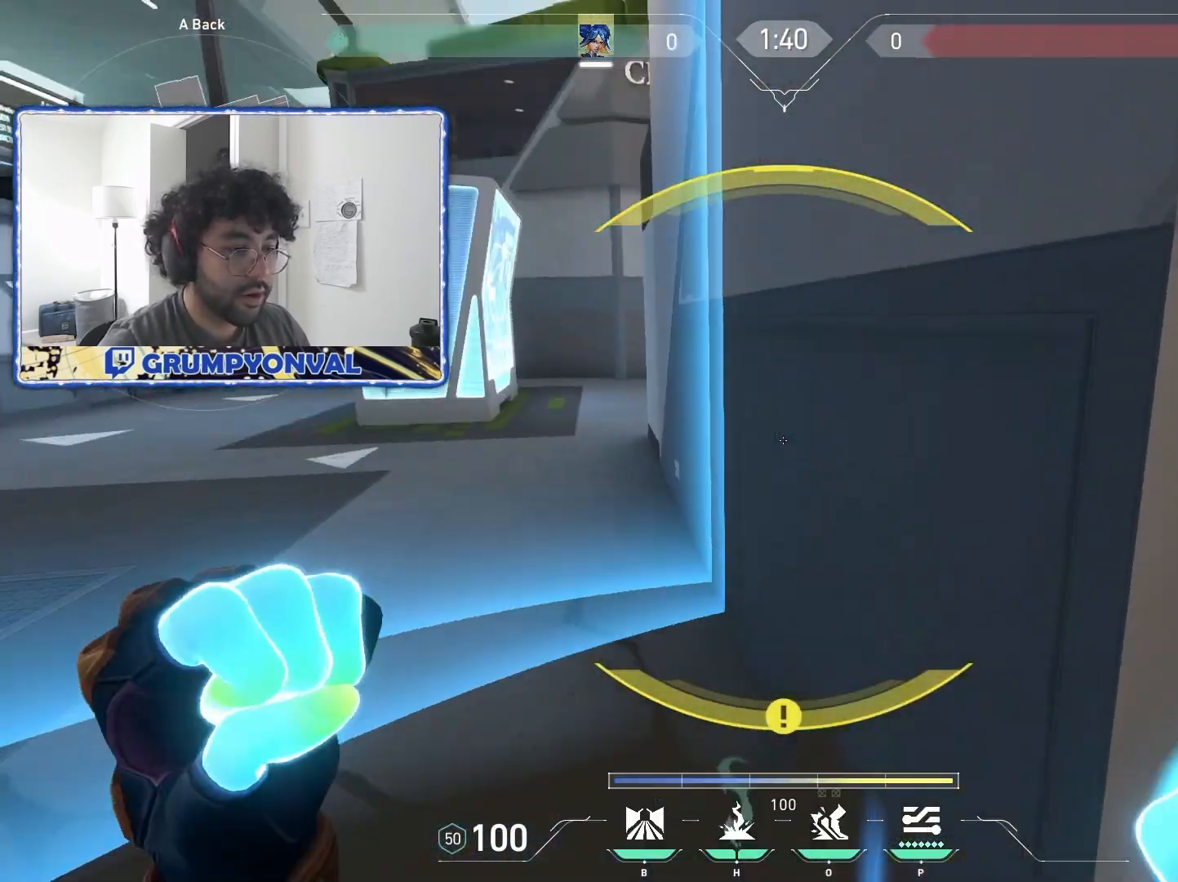
{"keys": [], "mouse": [], "events": [[33, "d", "up"], [150, "ctrl", "up"], [350, "a", "down"], [450, "a", "up"]]}
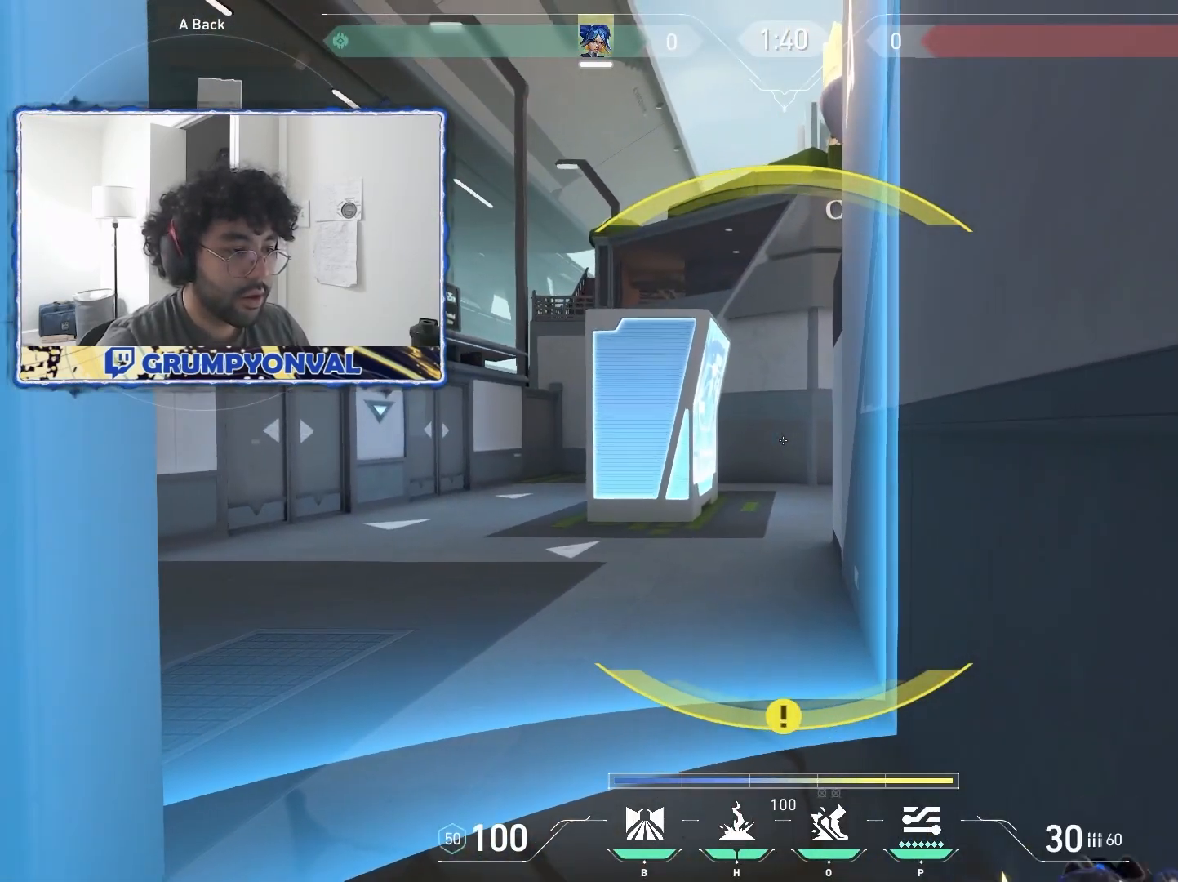
{"keys": [], "mouse": []}
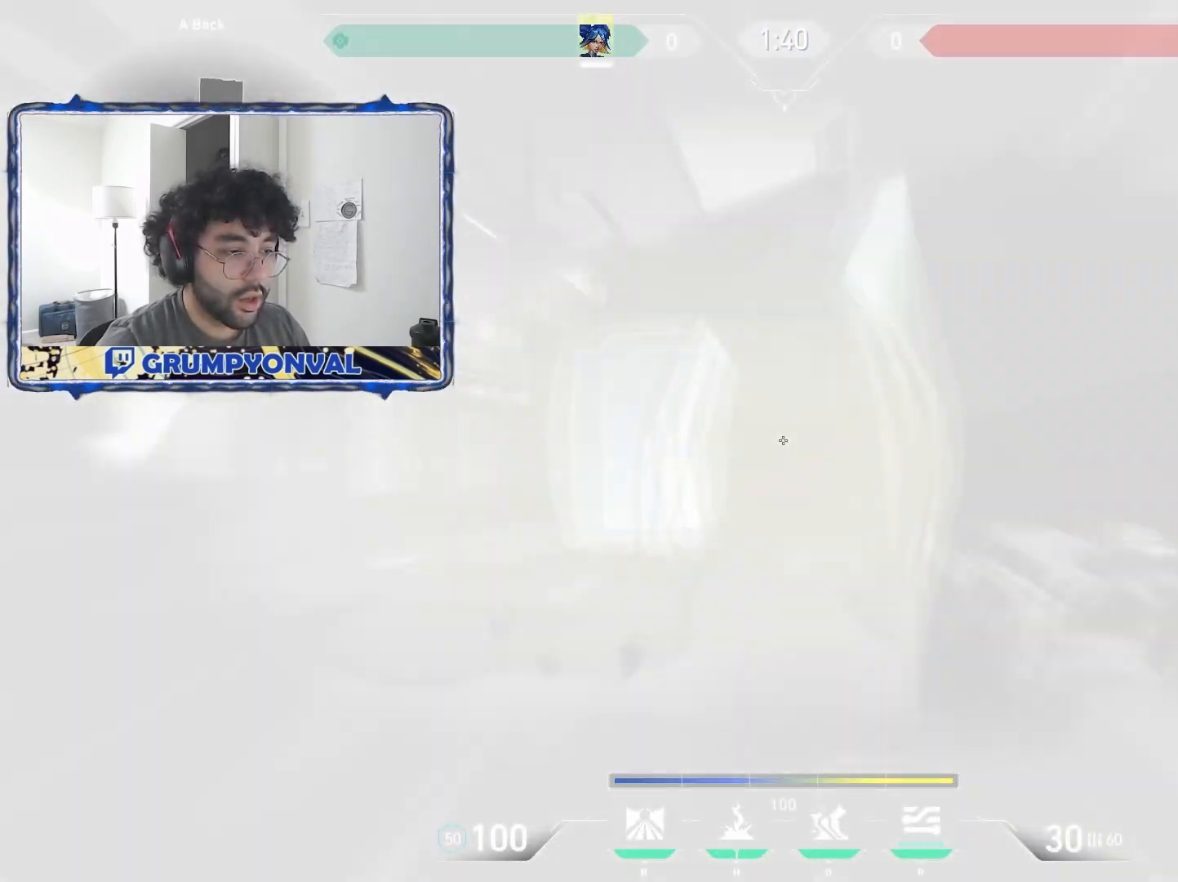
{"keys": [], "mouse": [], "events": []}
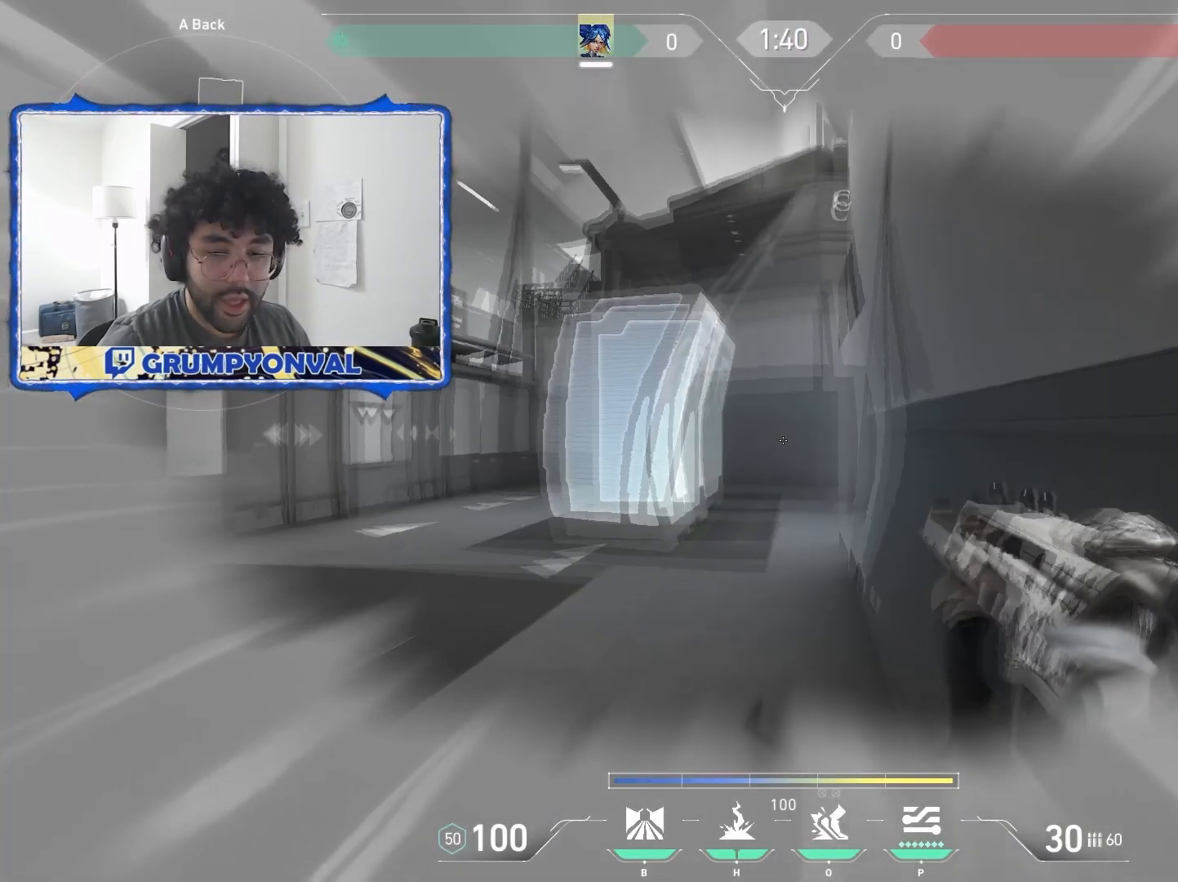
{"keys": [], "mouse": [], "events": []}
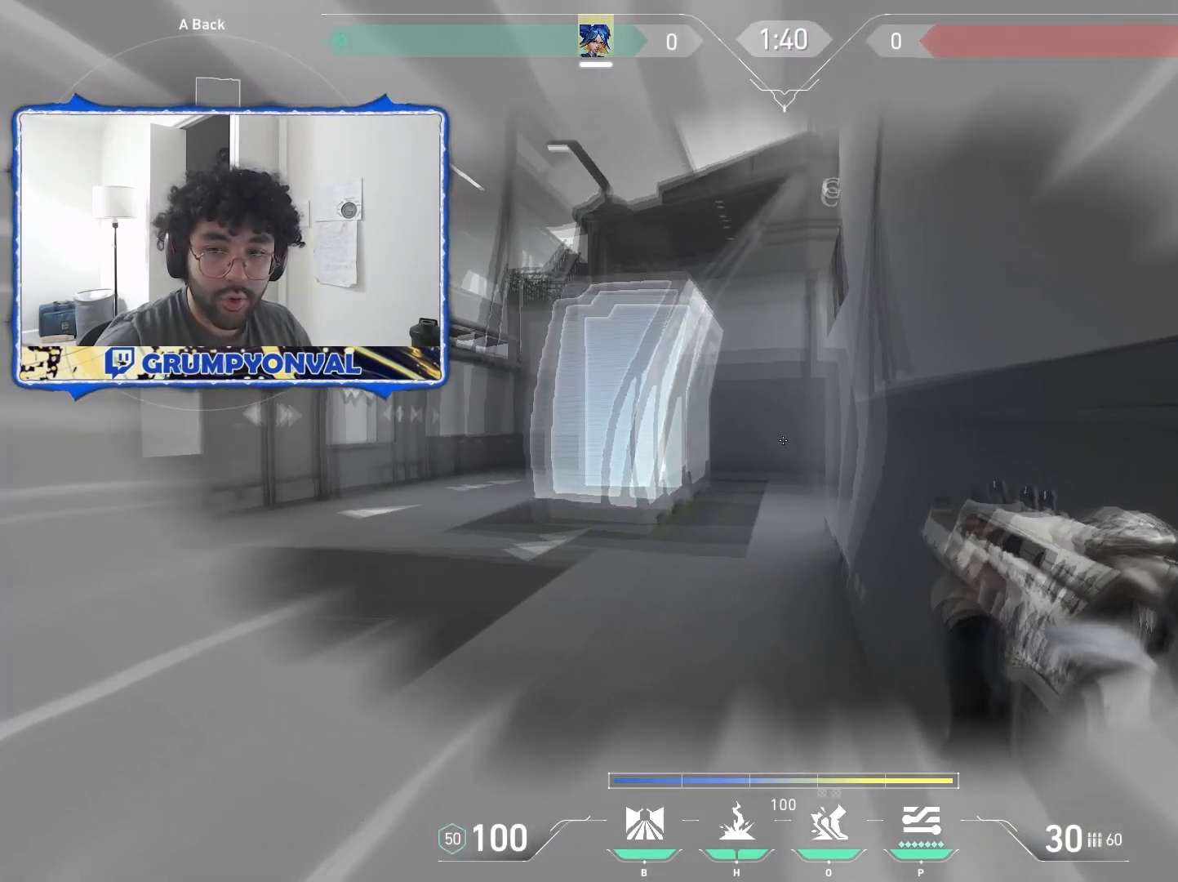
{"keys": [], "mouse": [], "events": []}
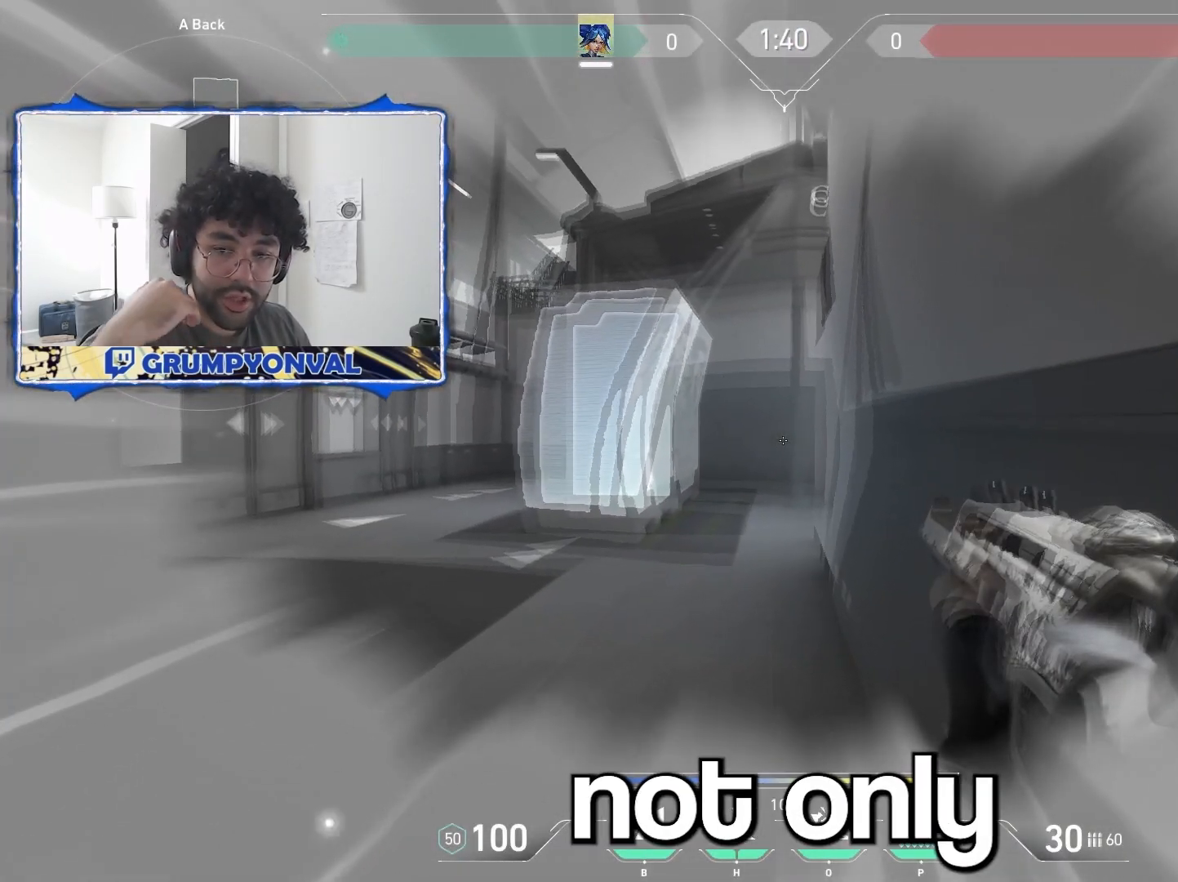
{"keys": [], "mouse": [], "events": []}
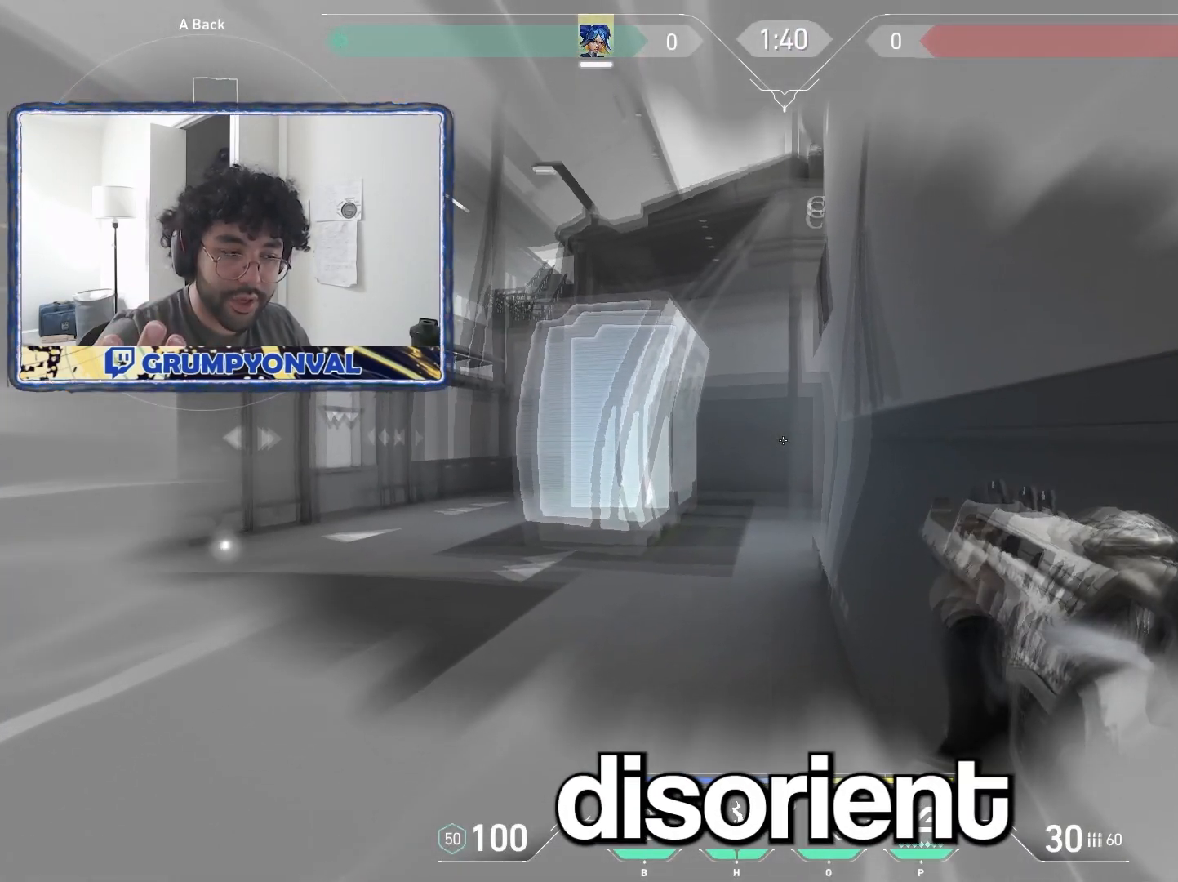
{"keys": [], "mouse": [], "events": []}
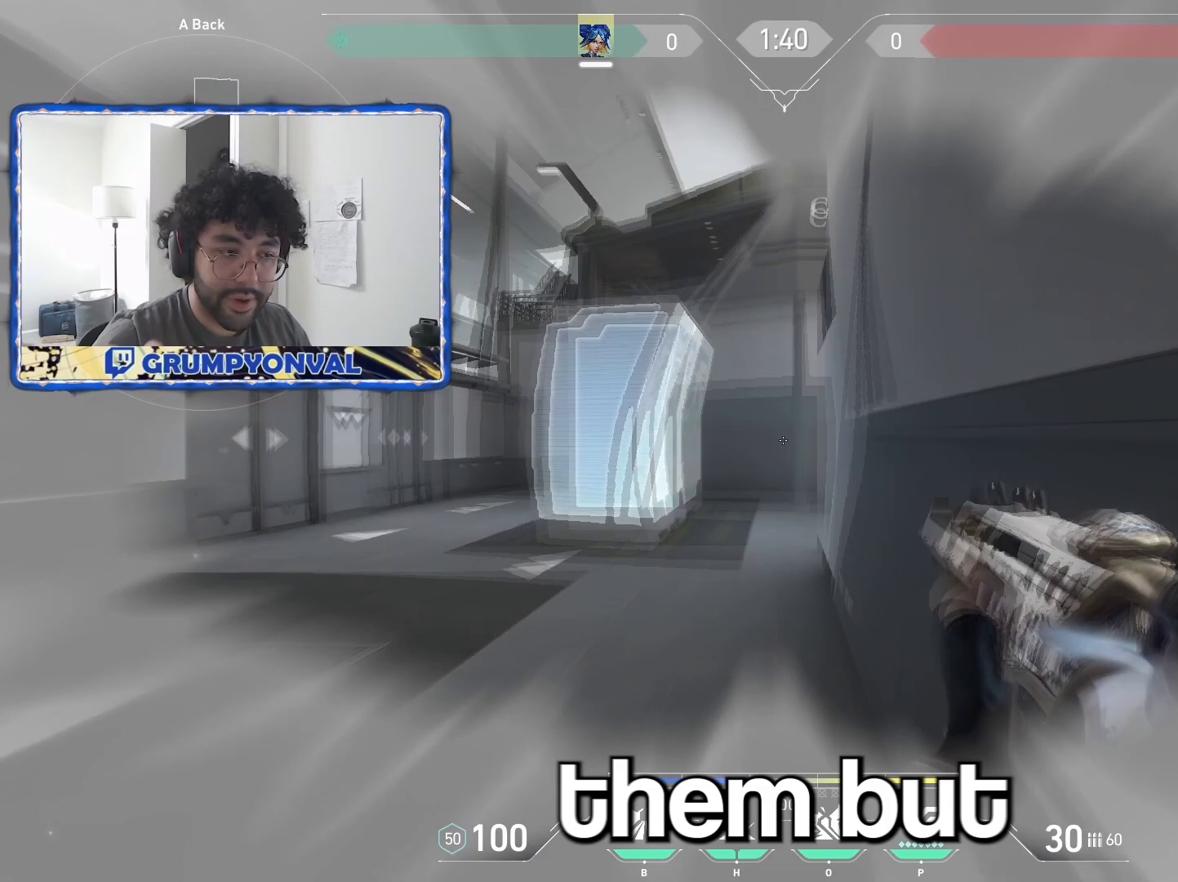
{"keys": [], "mouse": [], "events": [[33, "s", "down"], [267, "s", "up"]]}
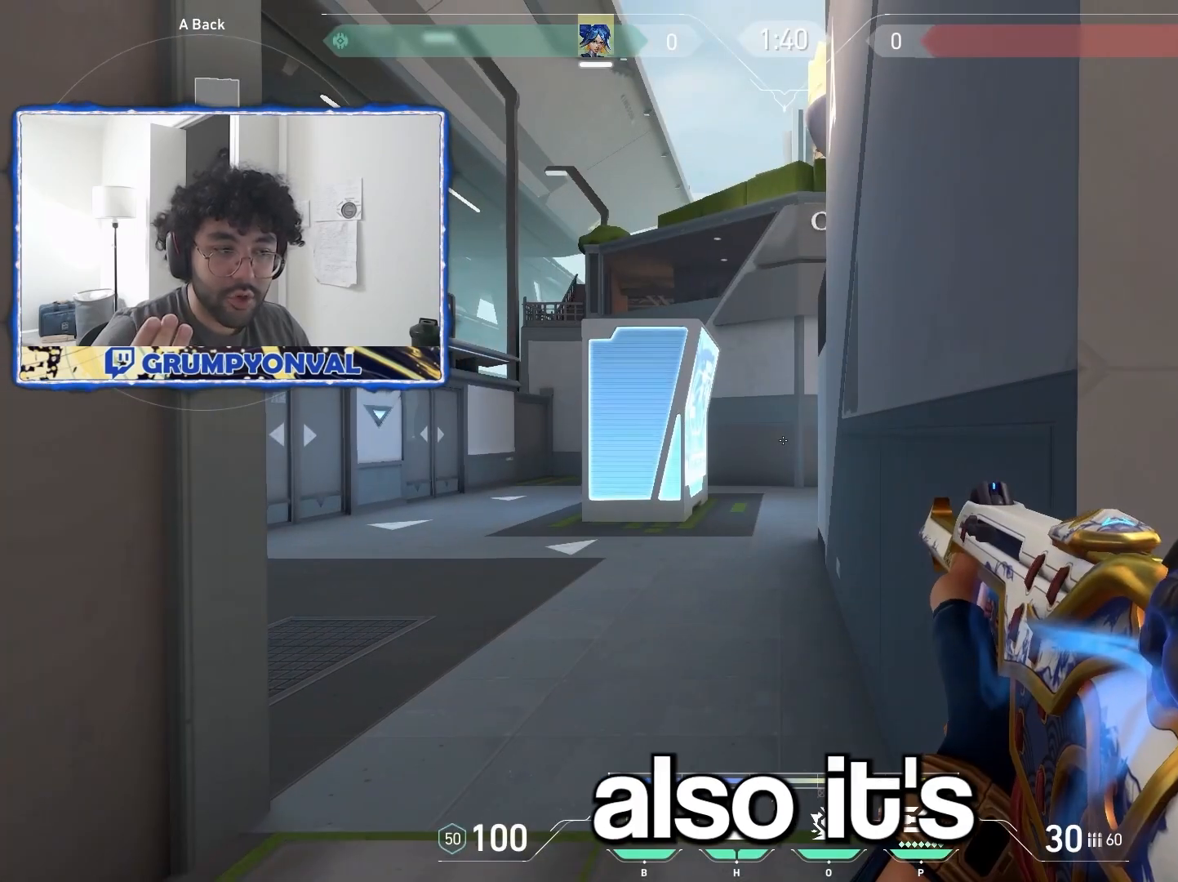
{"keys": [], "mouse": [], "events": [[117, "d", "down"], [117, "s", "down"], [317, "d", "up"], [317, "s", "up"]]}
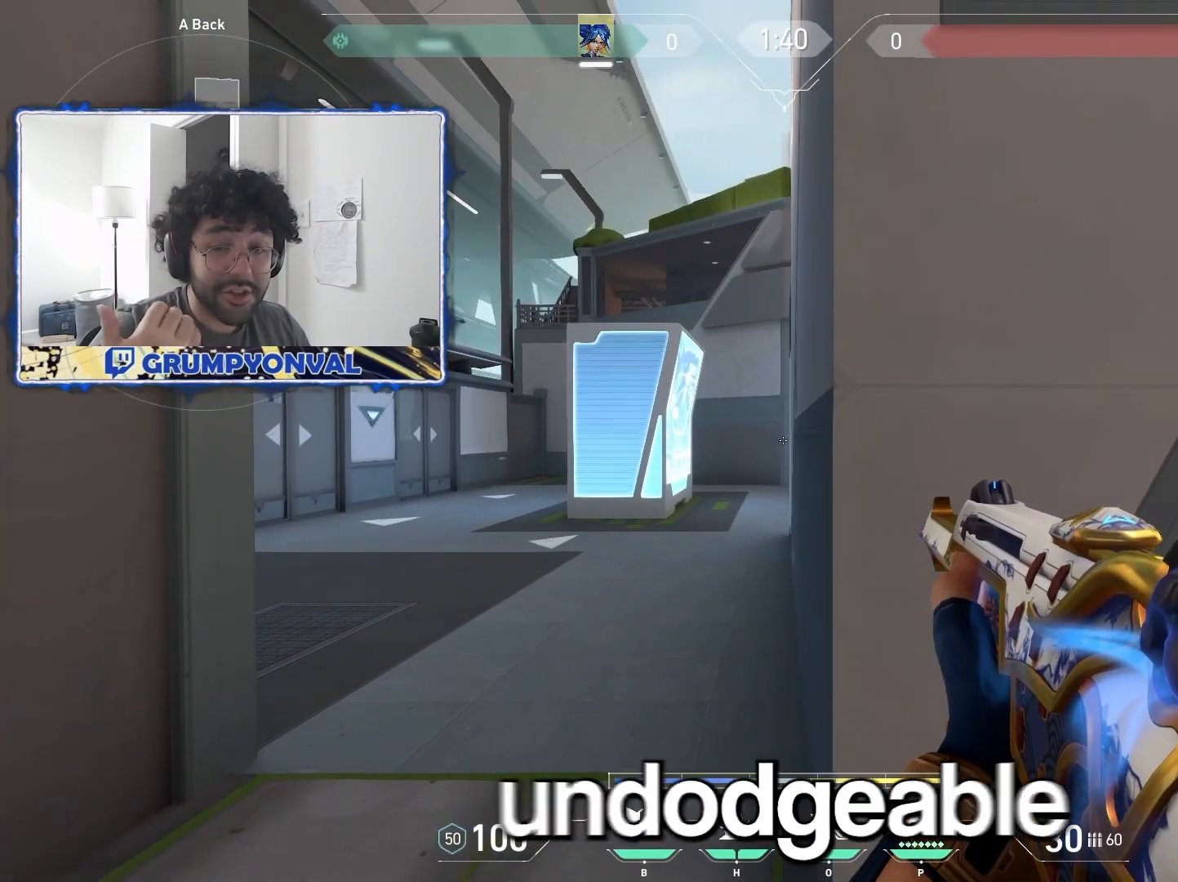
{"keys": [], "mouse": [], "events": []}